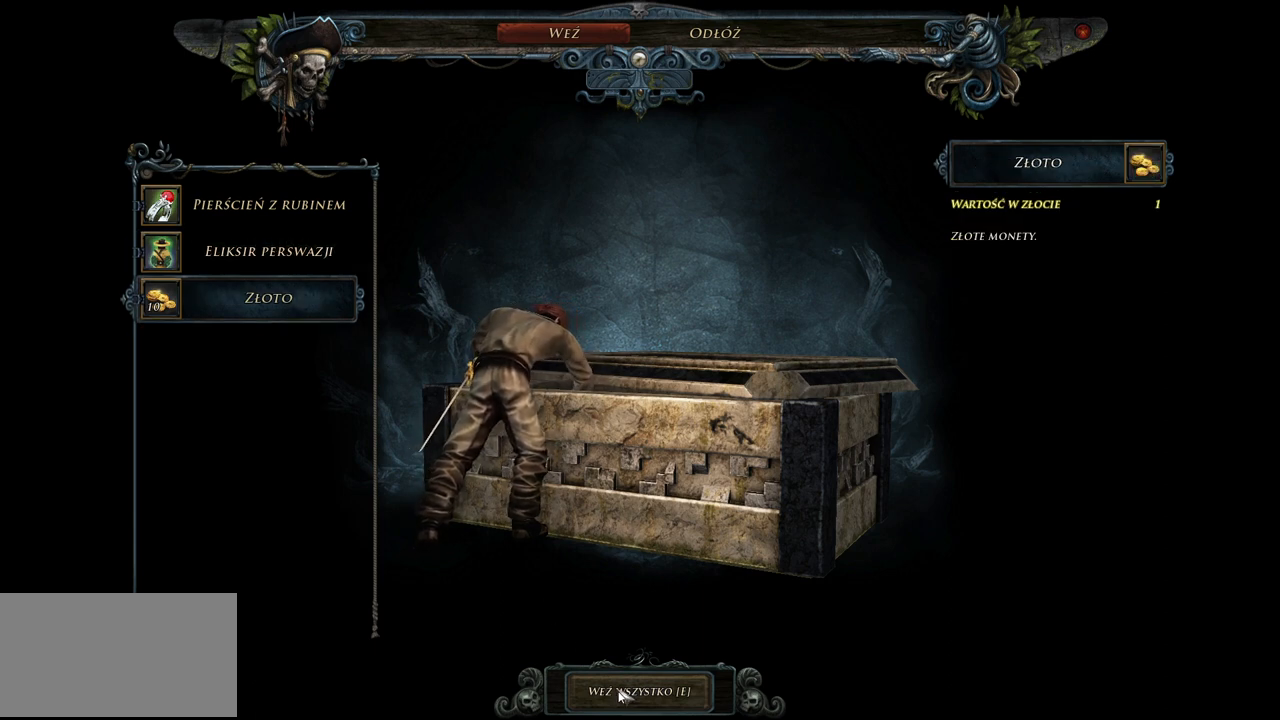
Gameplay with keyboard and mouse; each line is a JSON object with the keys and mouse buttons held at the frame after it. "events" lists presses ("down") and releases ("up") of "a", "ctrl", "d", "e", "q", "s", "shift", "space", "w", "mouse_left", "mouse_wheel", "mouse_right", "mouse_mb4" and "mouse_mb5" between this image and that frame as [ms after this image, input, new state], when the widget could be followed in between. "mouse_left", "mouse_wheel", "mouse_right", "mouse_mb4", "mouse_mb5" = the "left", "wheel", "right", "mb4", "mb5" buttons of the "mouse" list. No other keys are recorded. "wheel" means that the mouse wheel is clicked or scrolled. Mouse movement is not recorded.
{"keys": [], "mouse": [], "events": [[340, "mouse_left", "down"], [460, "mouse_left", "up"]]}
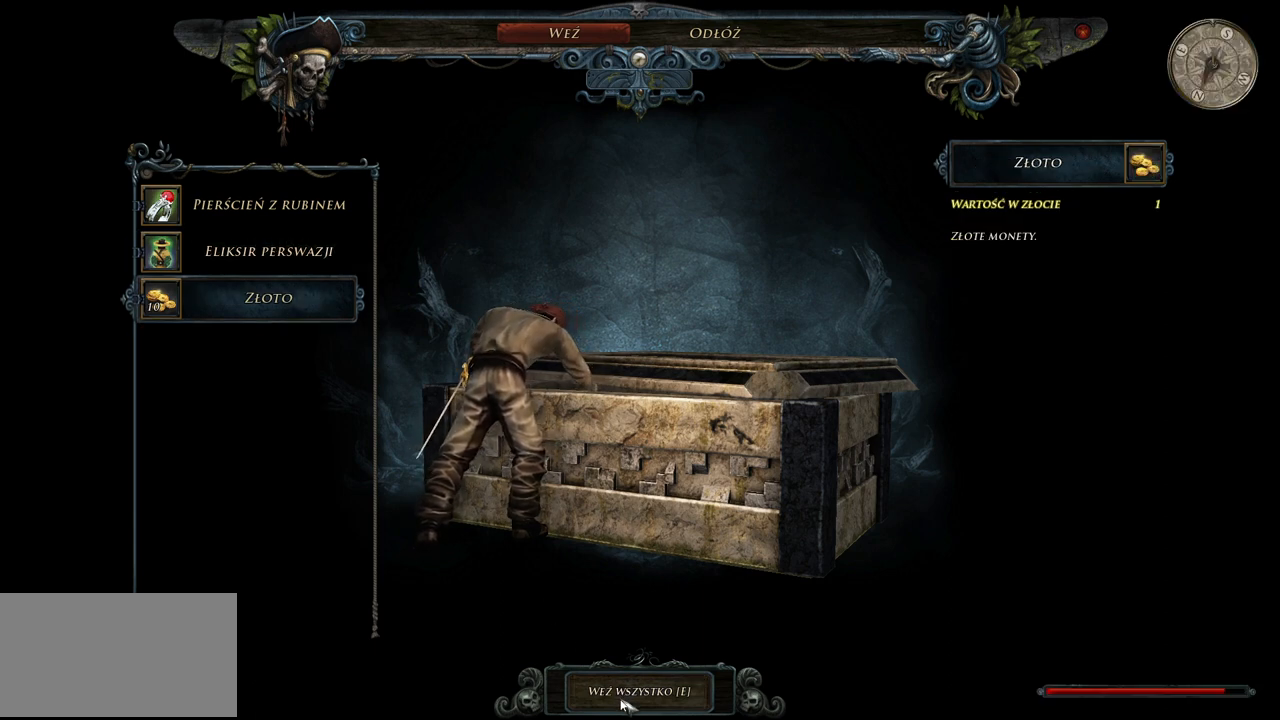
{"keys": [], "mouse": [], "events": []}
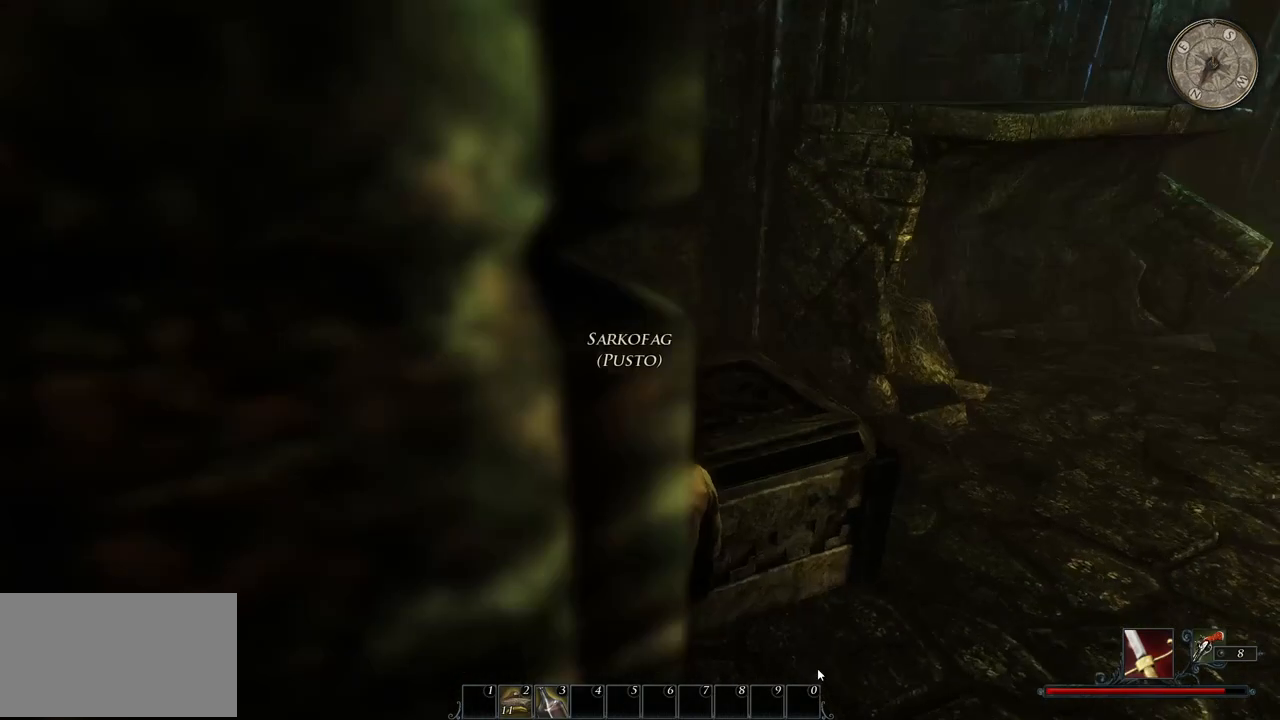
{"keys": [], "mouse": [], "events": []}
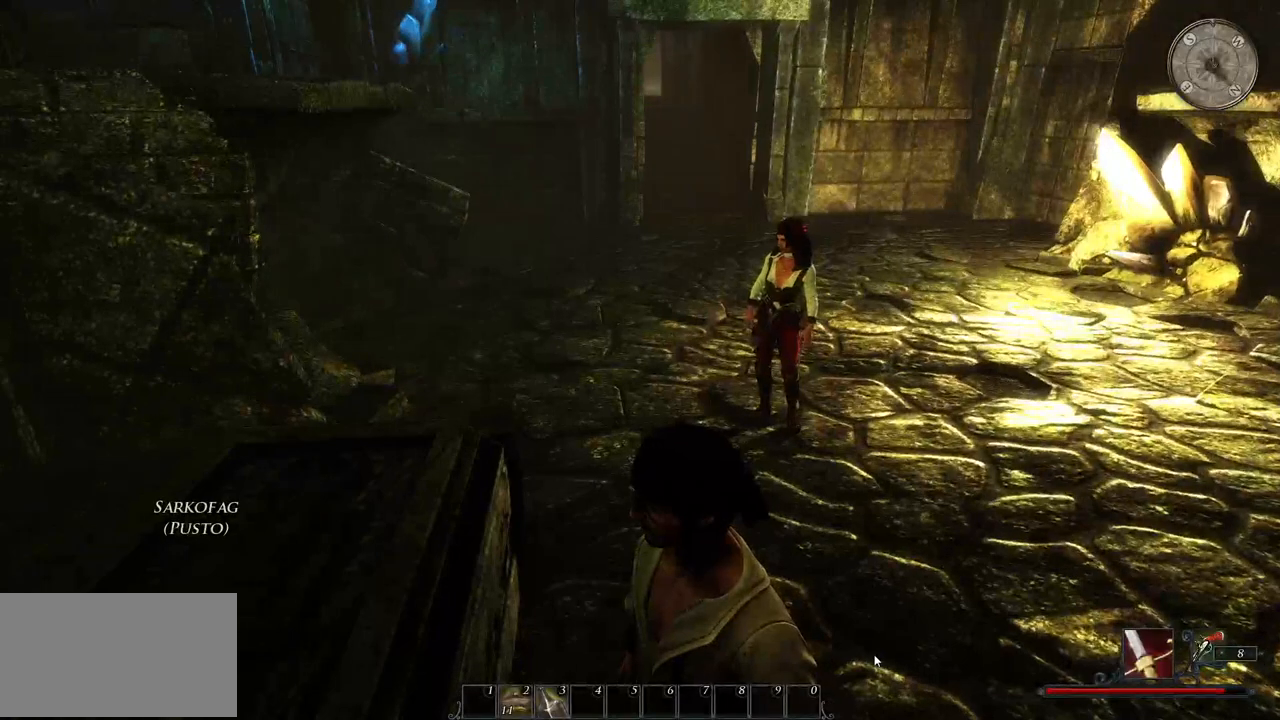
{"keys": ["w"], "mouse": [], "events": [[340, "w", "down"]]}
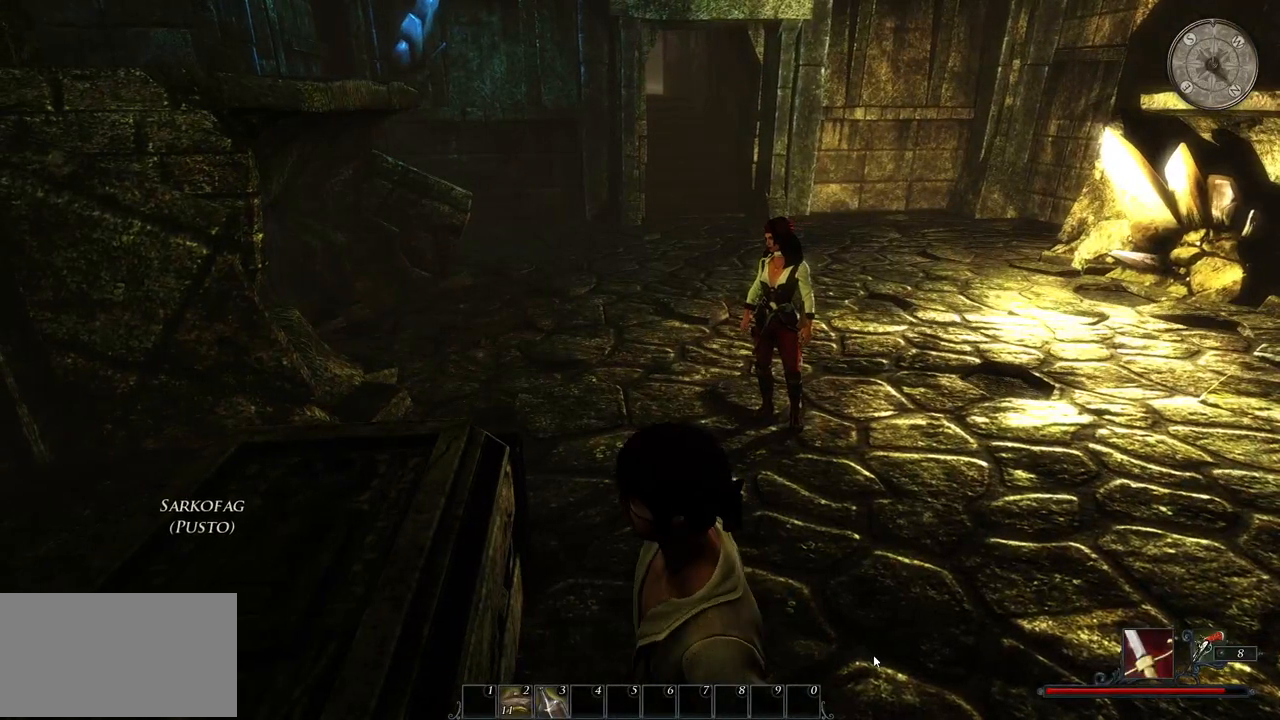
{"keys": [], "mouse": [], "events": [[40, "w", "up"]]}
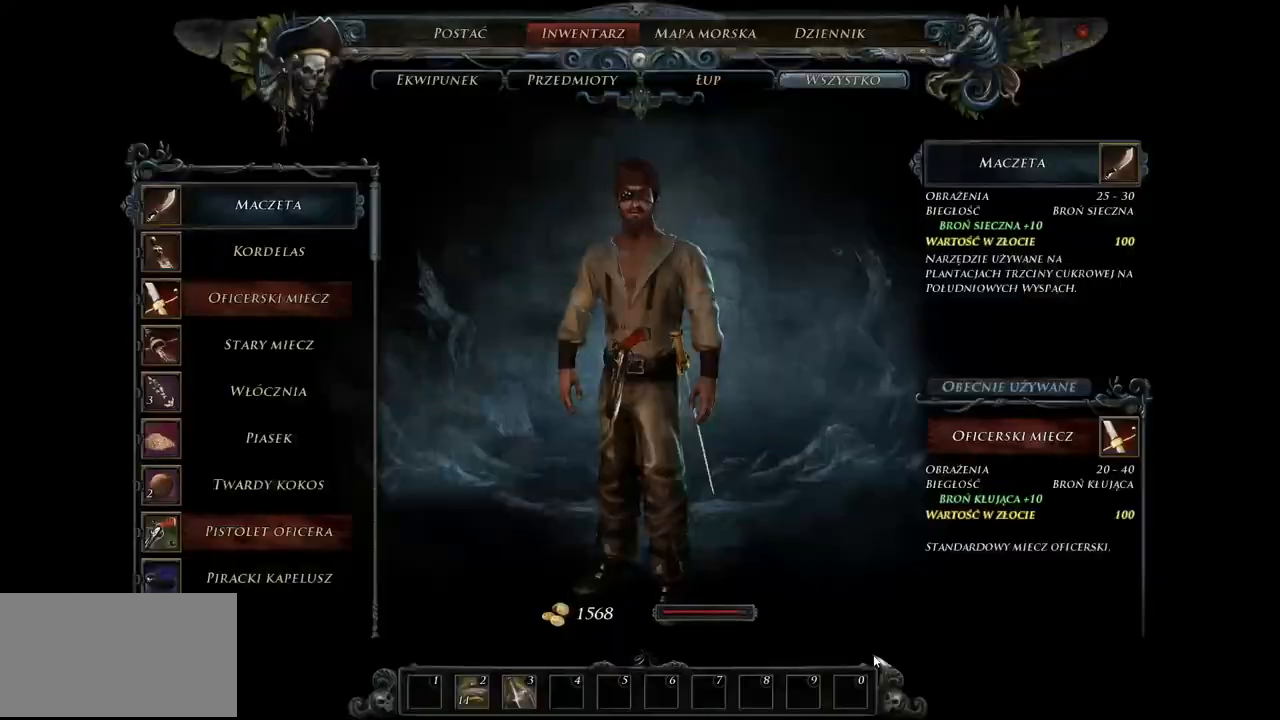
{"keys": [], "mouse": [], "events": []}
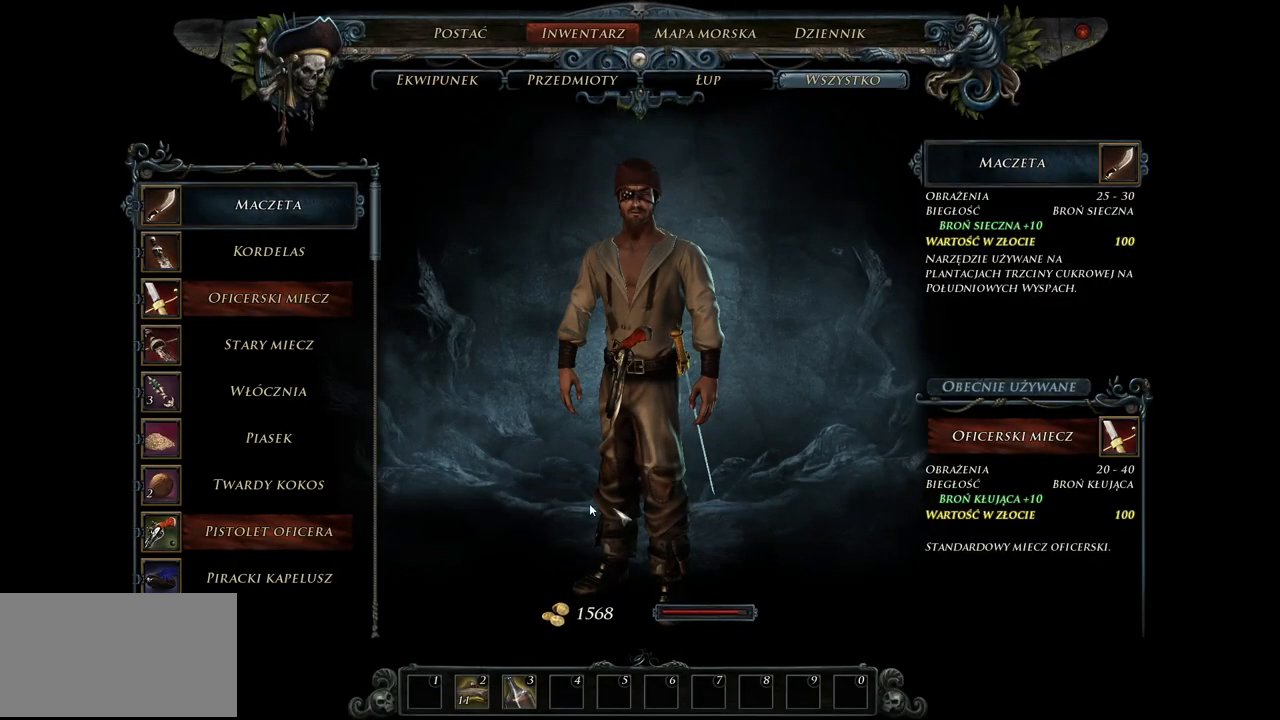
{"keys": [], "mouse": [], "events": []}
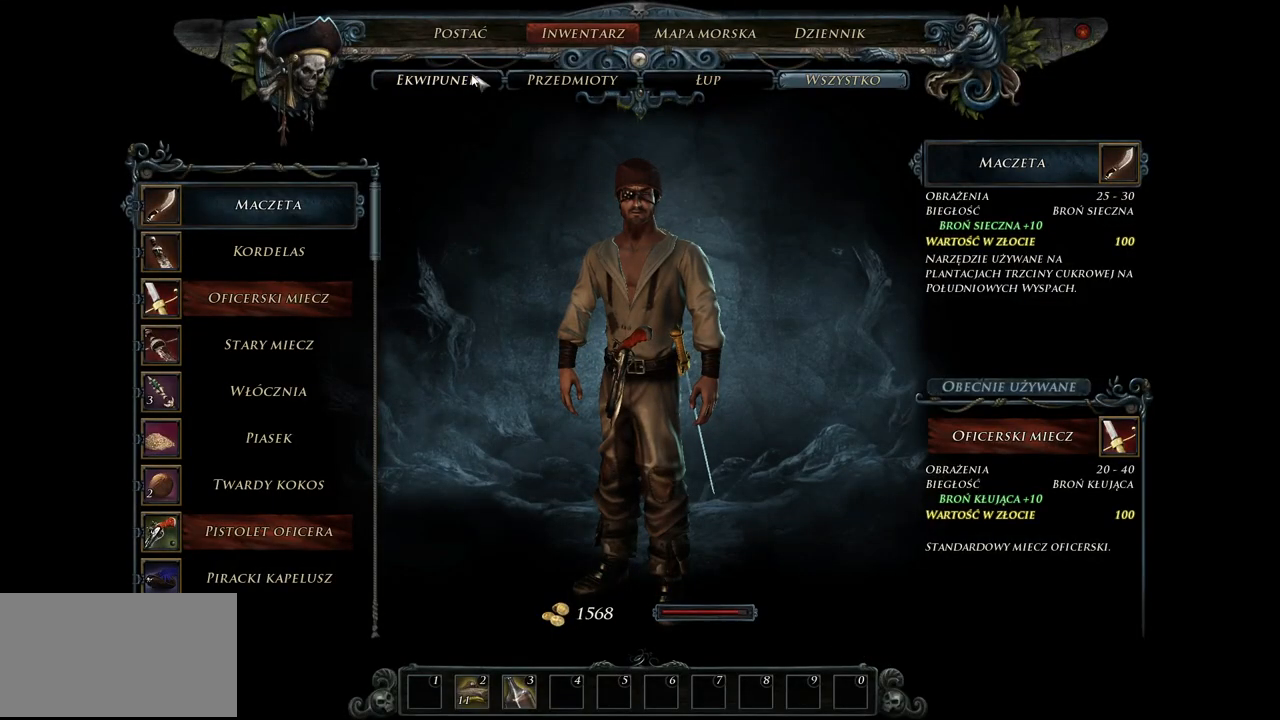
{"keys": [], "mouse": [], "events": [[140, "mouse_left", "down"], [240, "mouse_left", "up"]]}
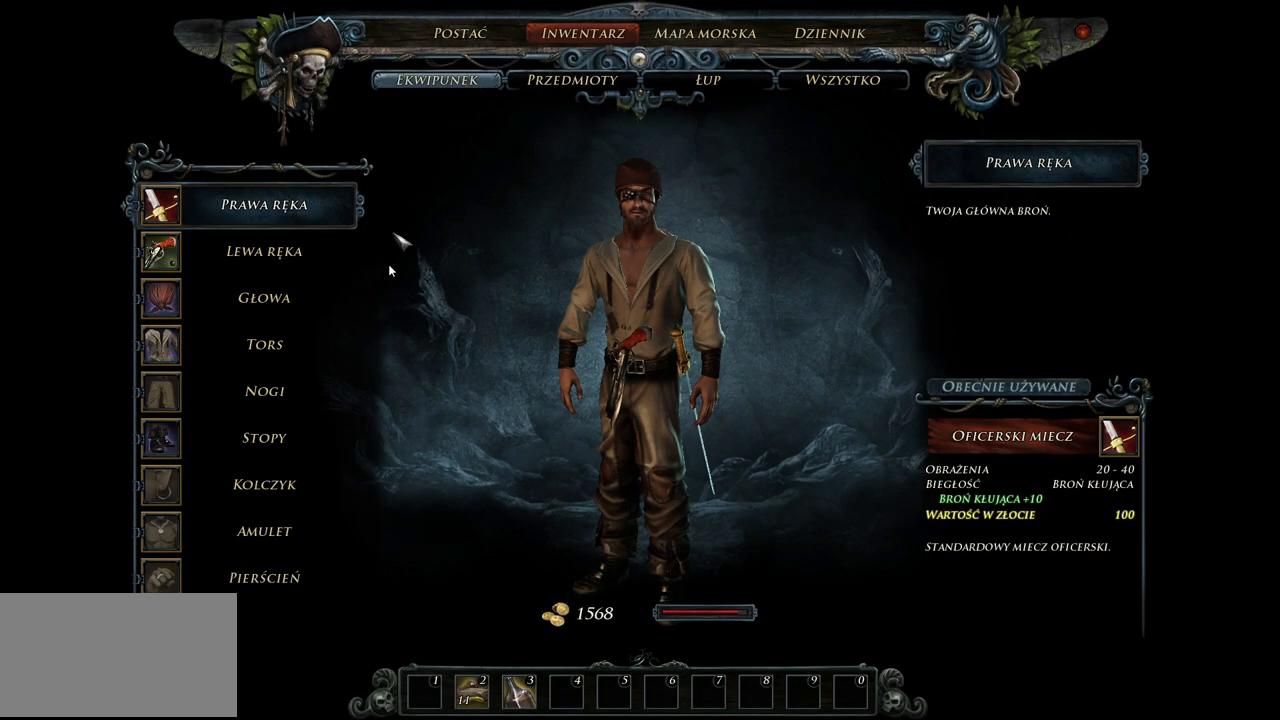
{"keys": [], "mouse": [], "events": []}
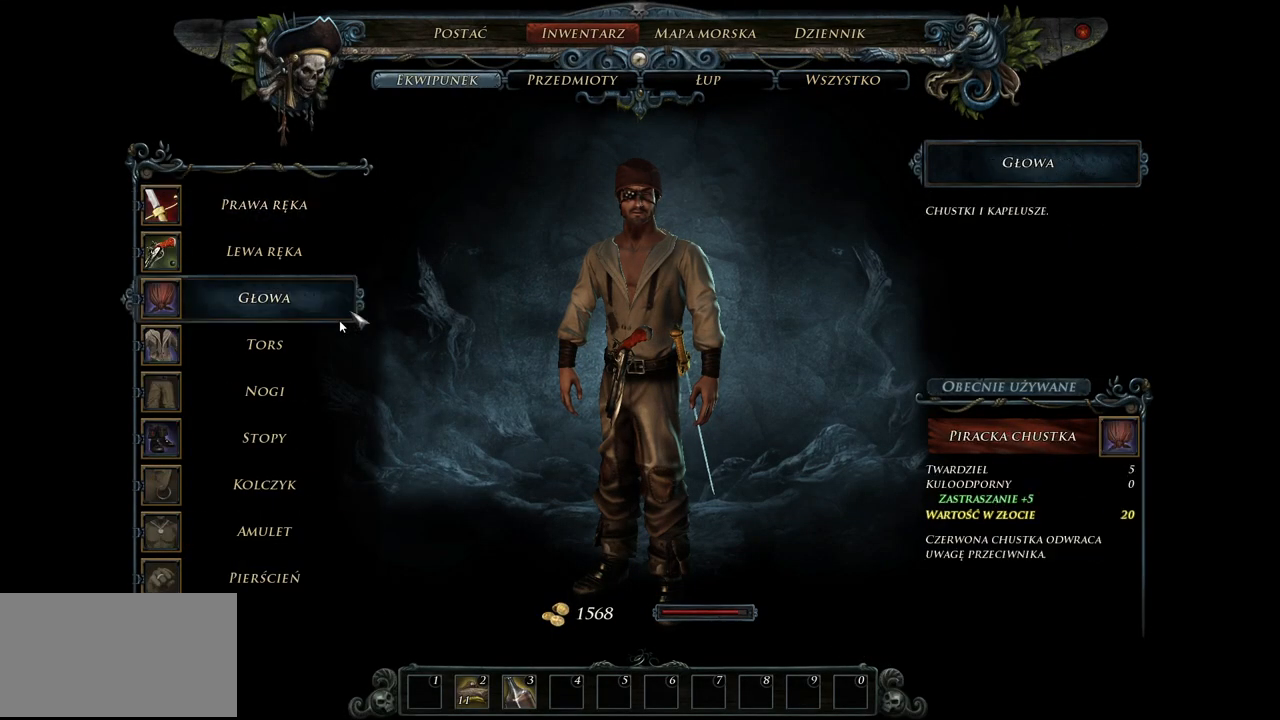
{"keys": [], "mouse": [], "events": []}
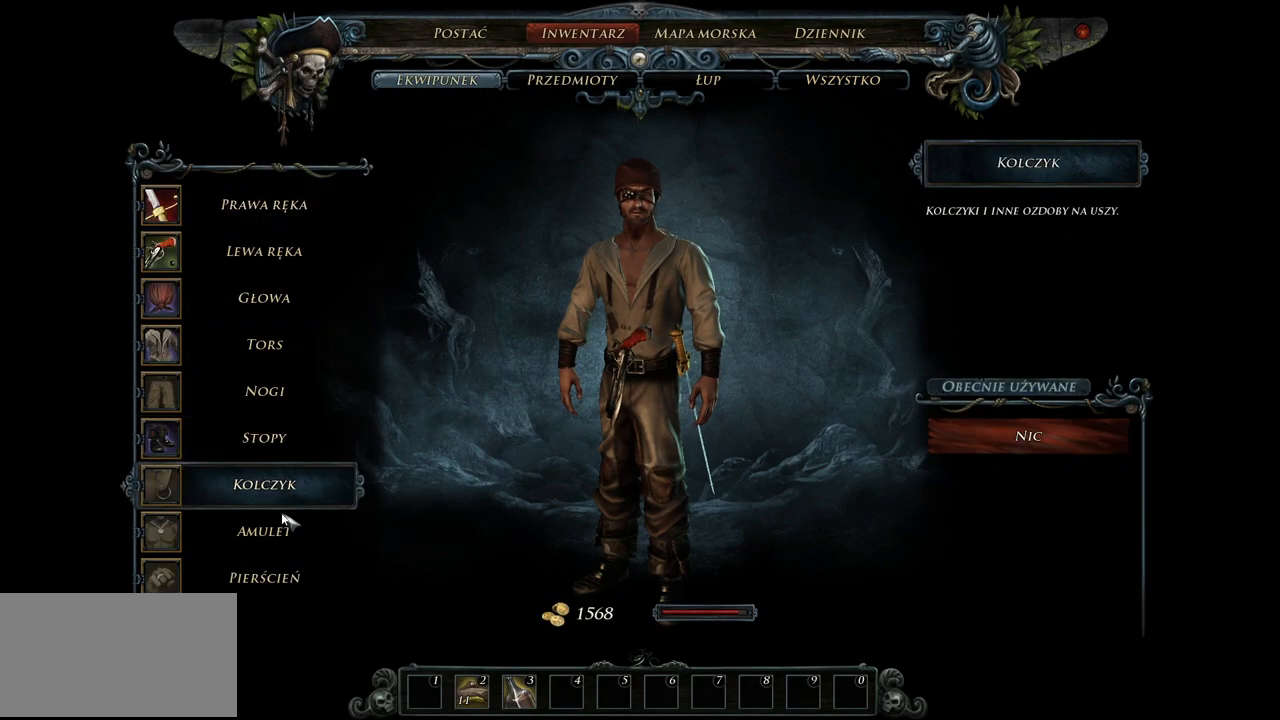
{"keys": [], "mouse": [], "events": []}
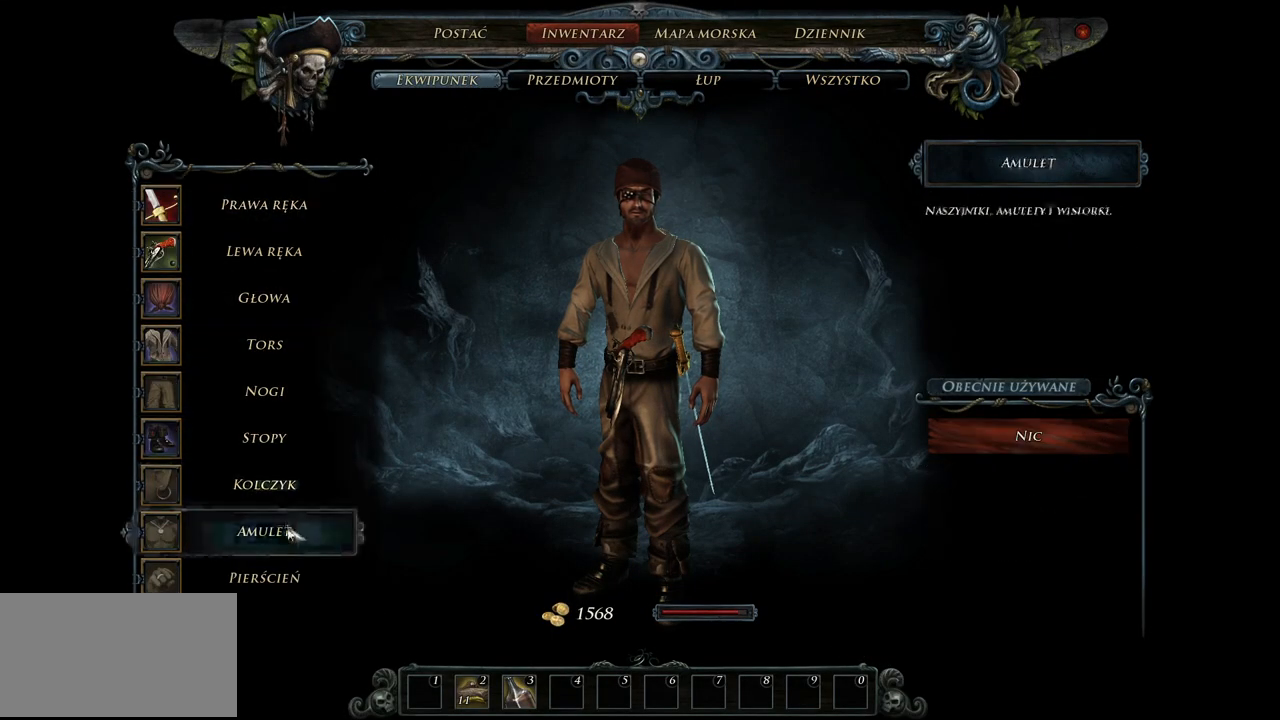
{"keys": [], "mouse": [], "events": []}
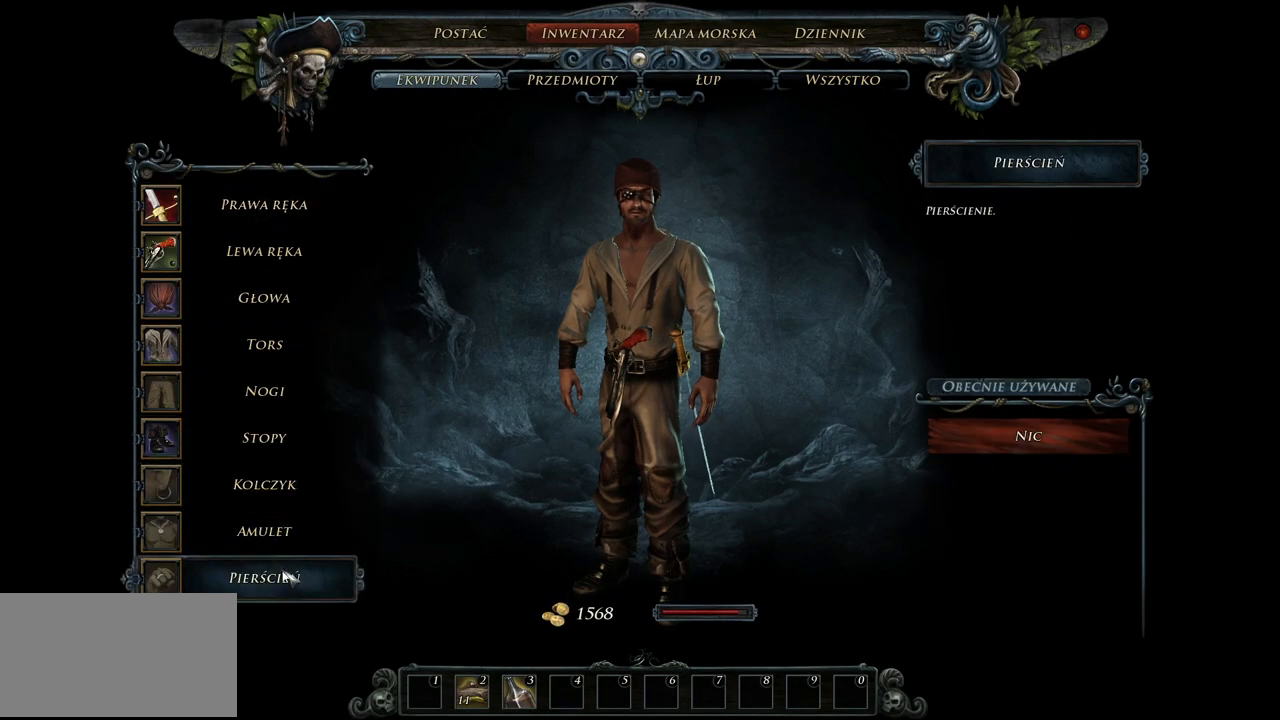
{"keys": [], "mouse": [], "events": [[40, "mouse_left", "down"], [140, "mouse_left", "up"]]}
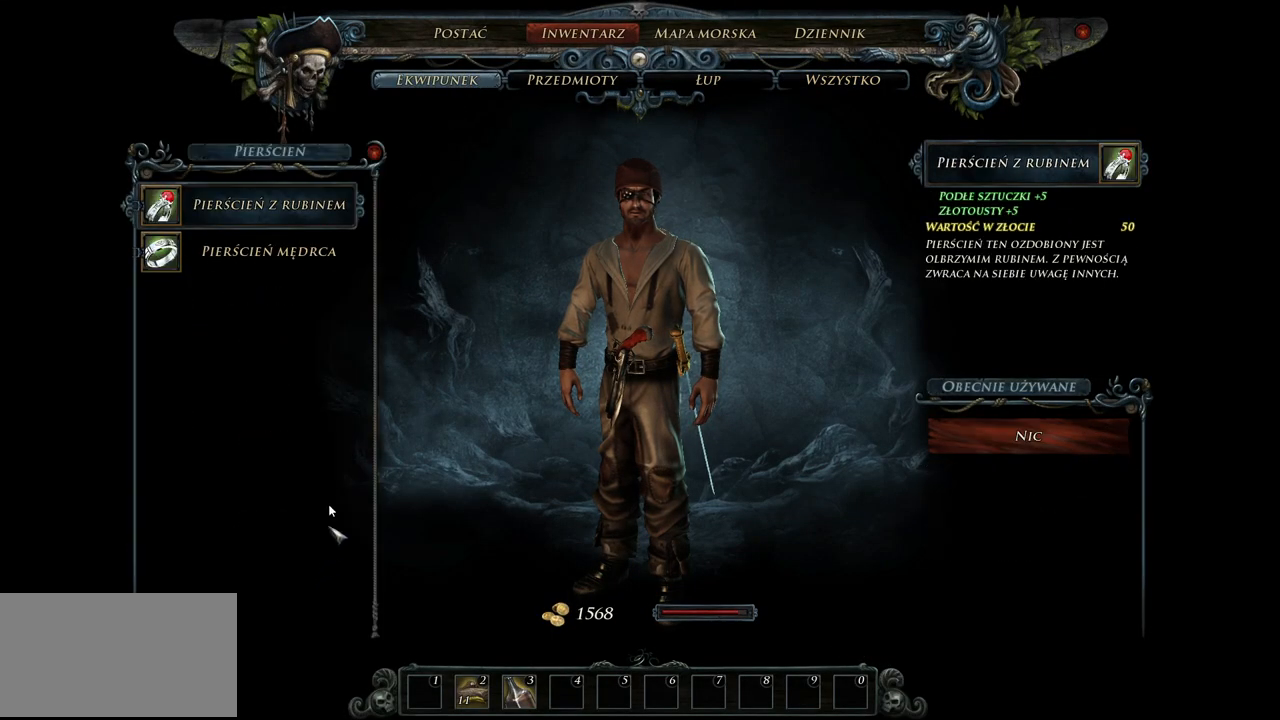
{"keys": [], "mouse": [], "events": []}
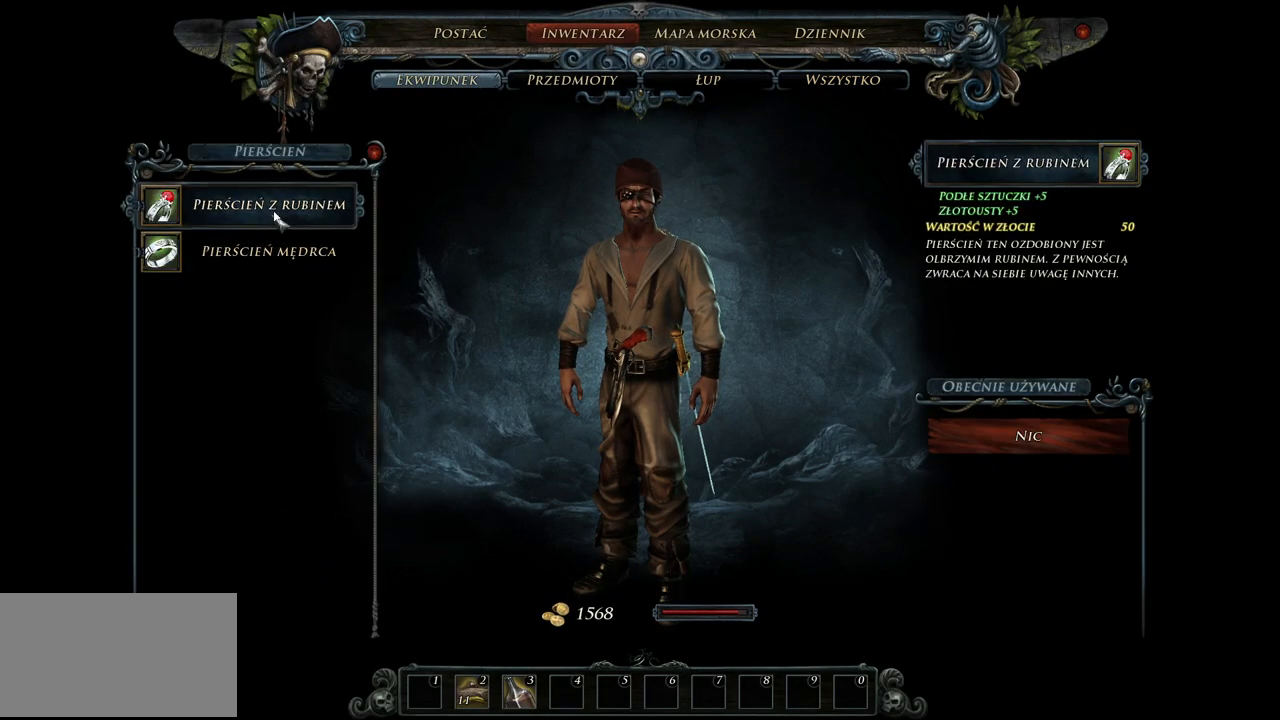
{"keys": [], "mouse": [], "events": []}
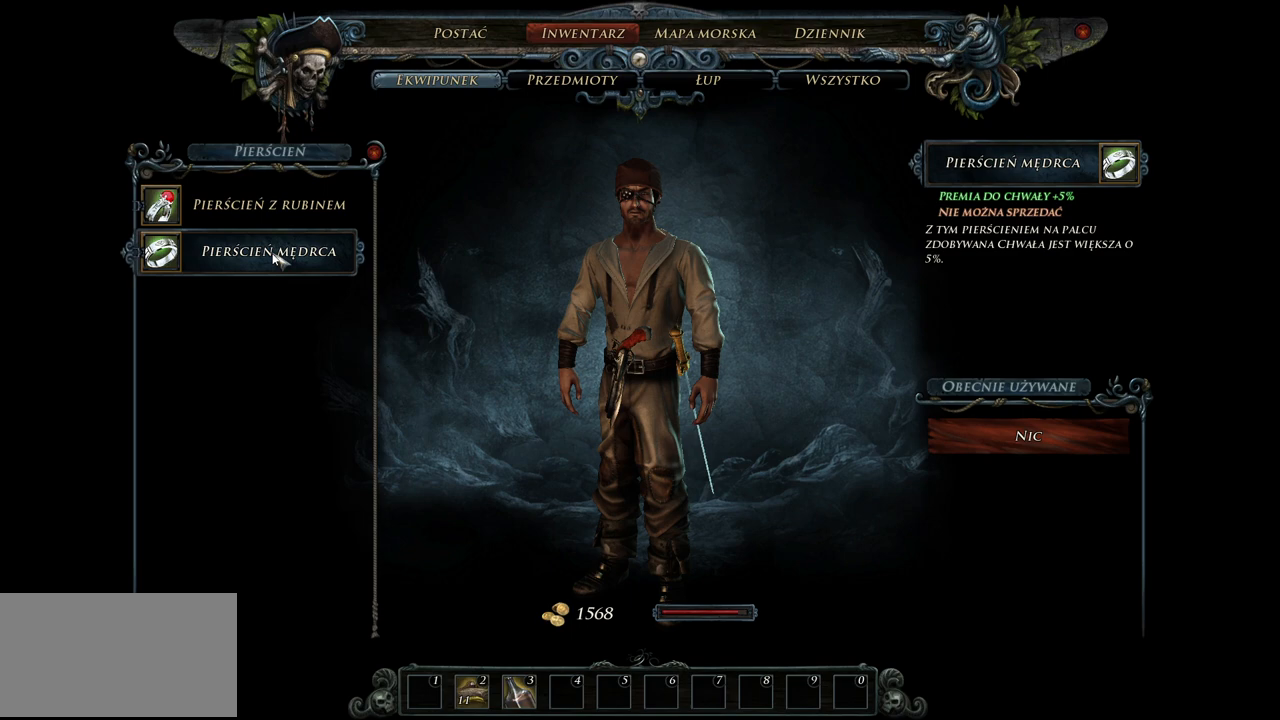
{"keys": [], "mouse": [], "events": []}
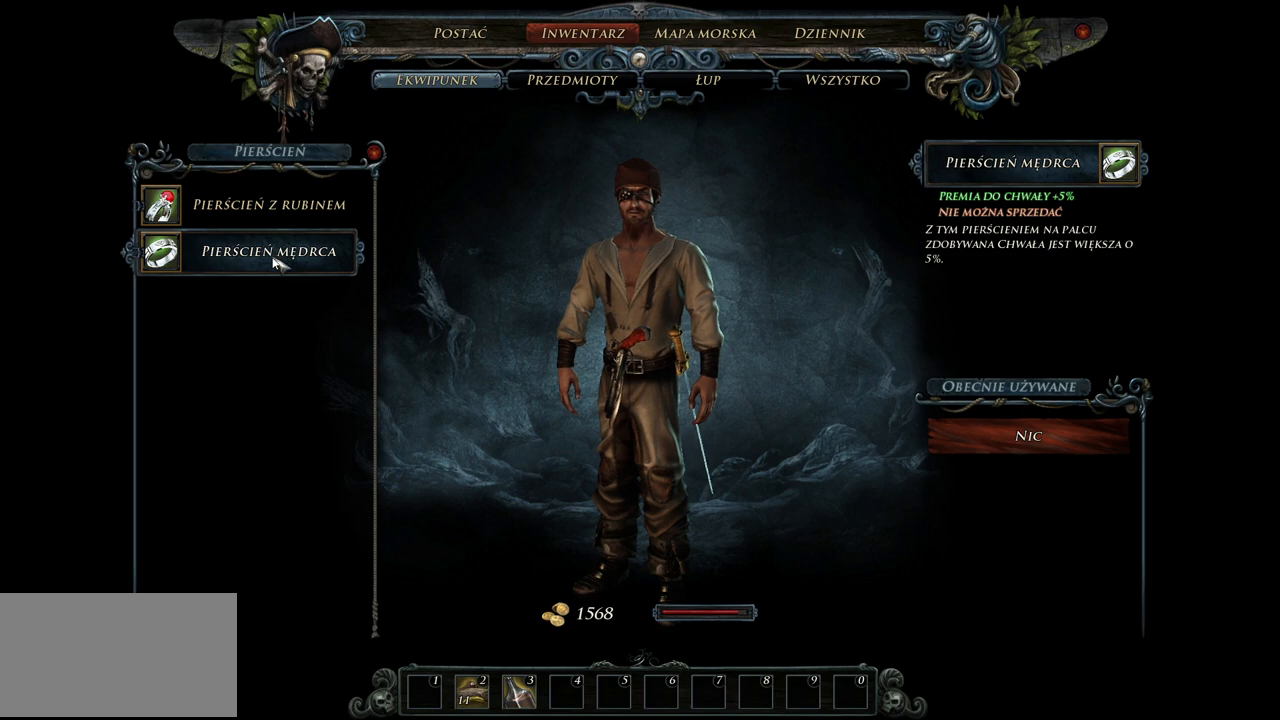
{"keys": [], "mouse": [], "events": []}
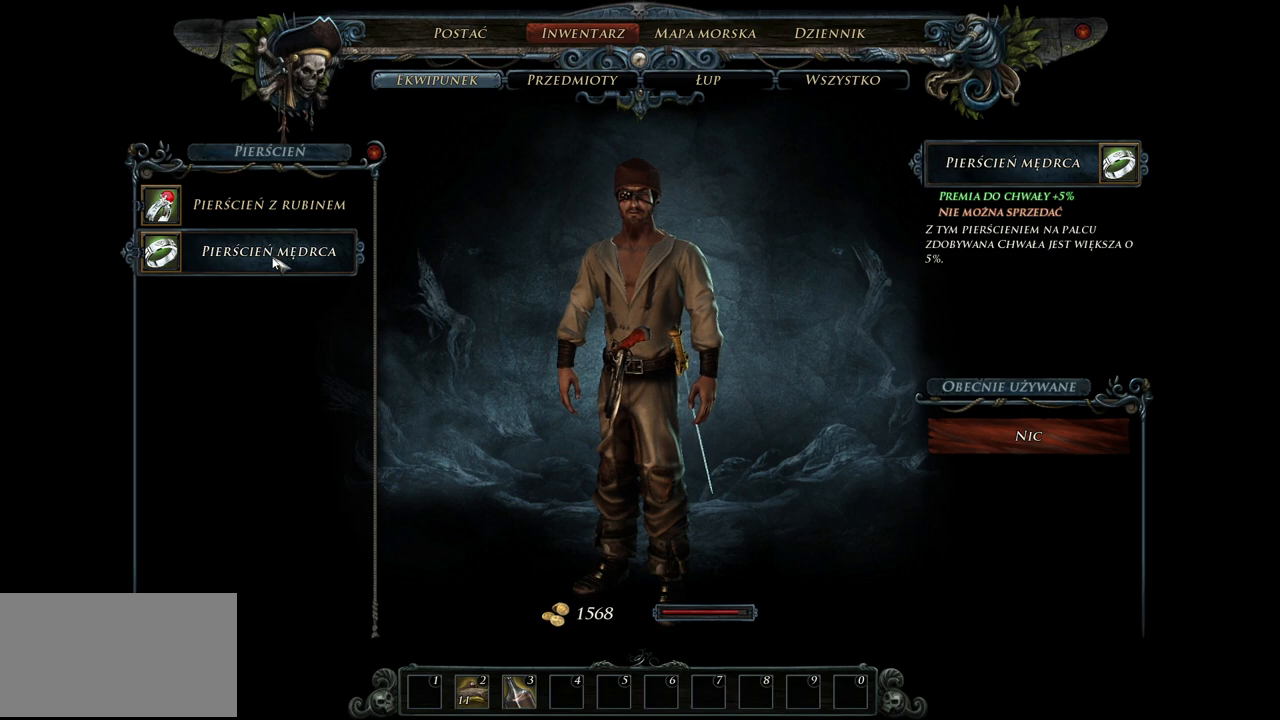
{"keys": [], "mouse": [], "events": []}
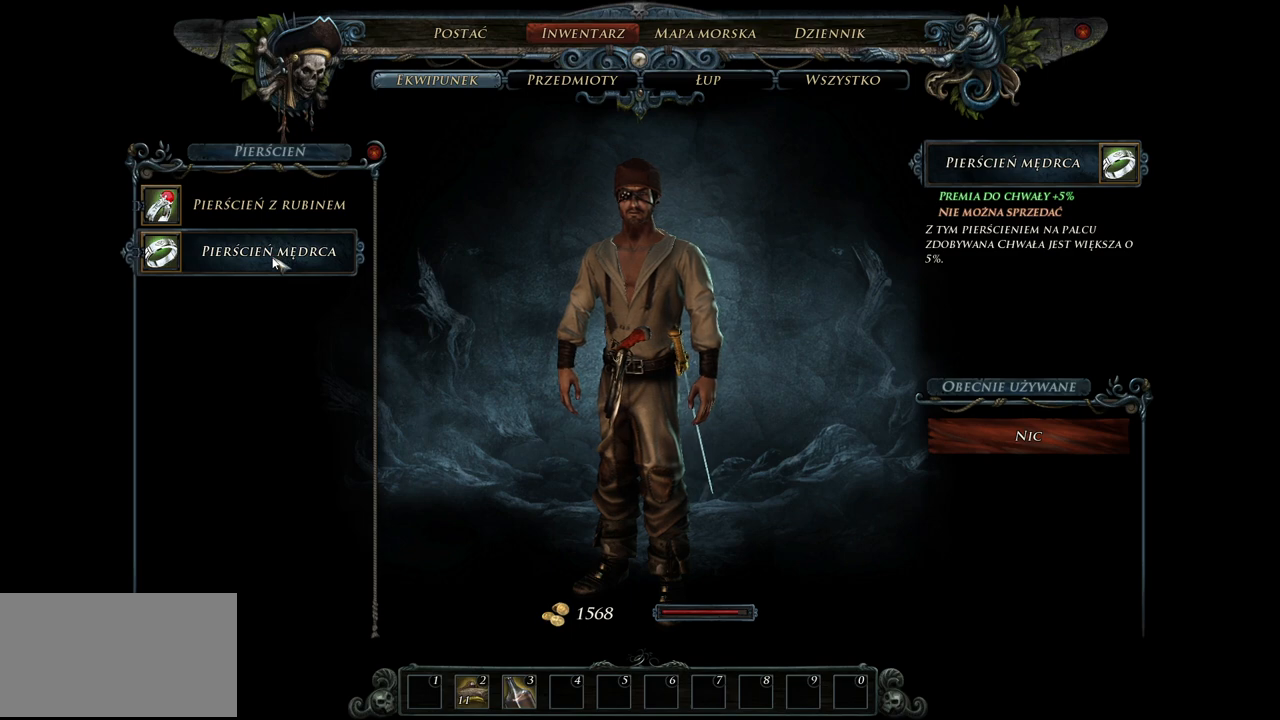
{"keys": [], "mouse": [], "events": []}
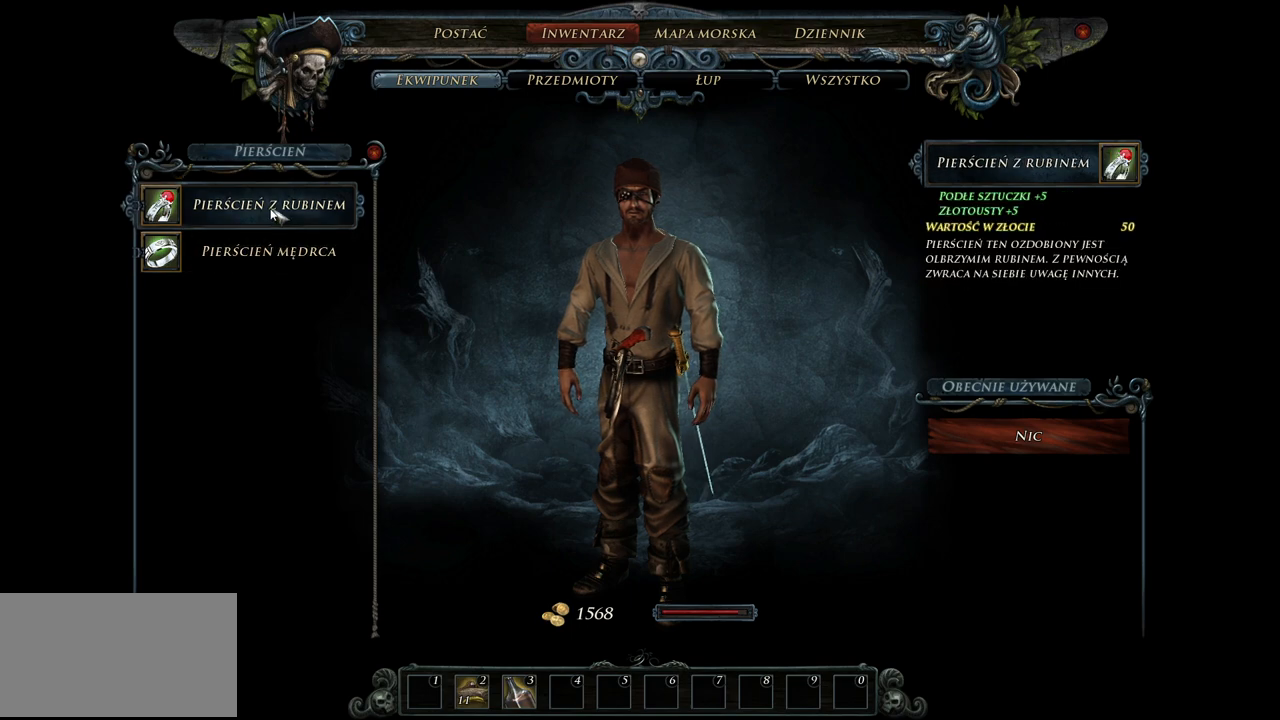
{"keys": [], "mouse": [], "events": []}
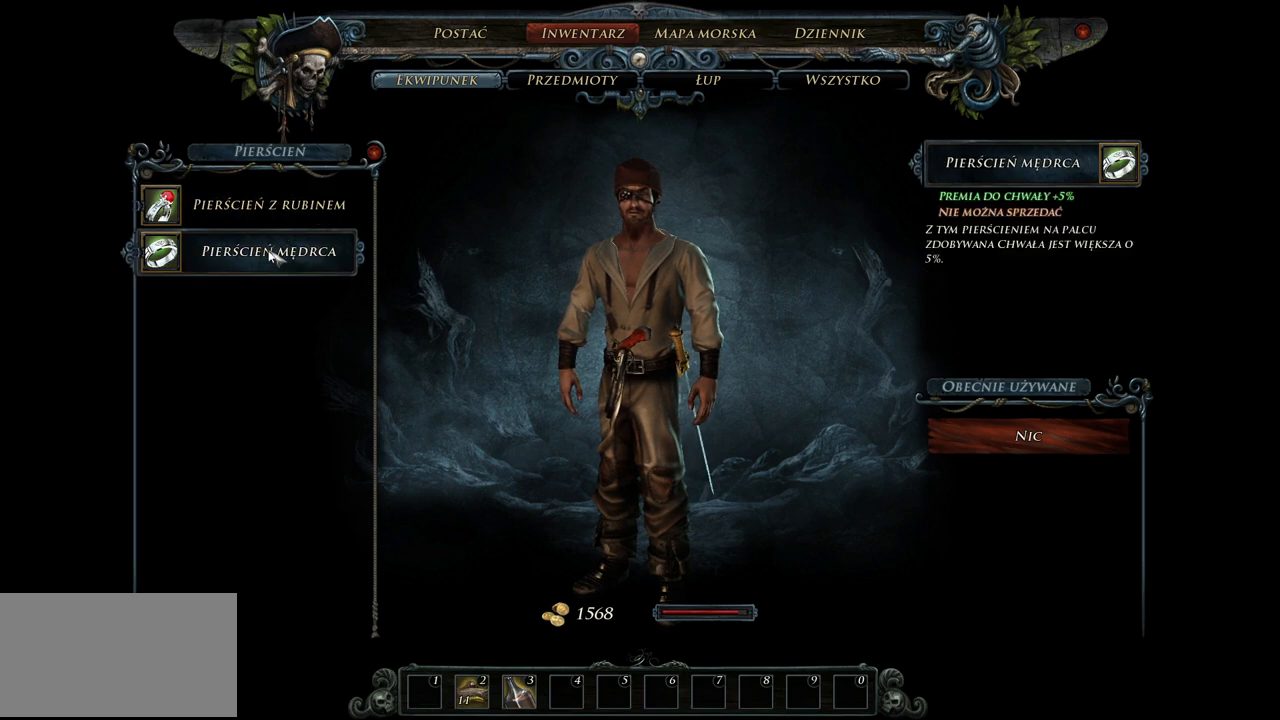
{"keys": [], "mouse": [], "events": []}
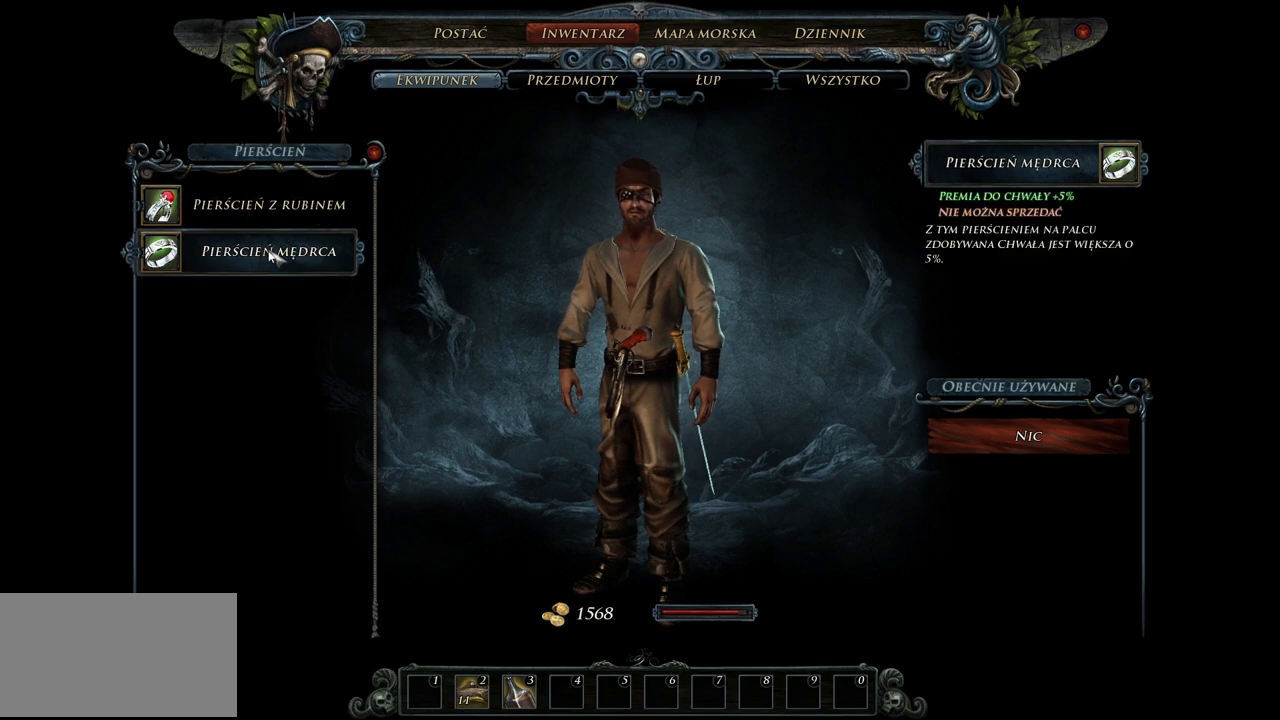
{"keys": [], "mouse": [], "events": [[280, "mouse_left", "down"], [380, "mouse_left", "up"]]}
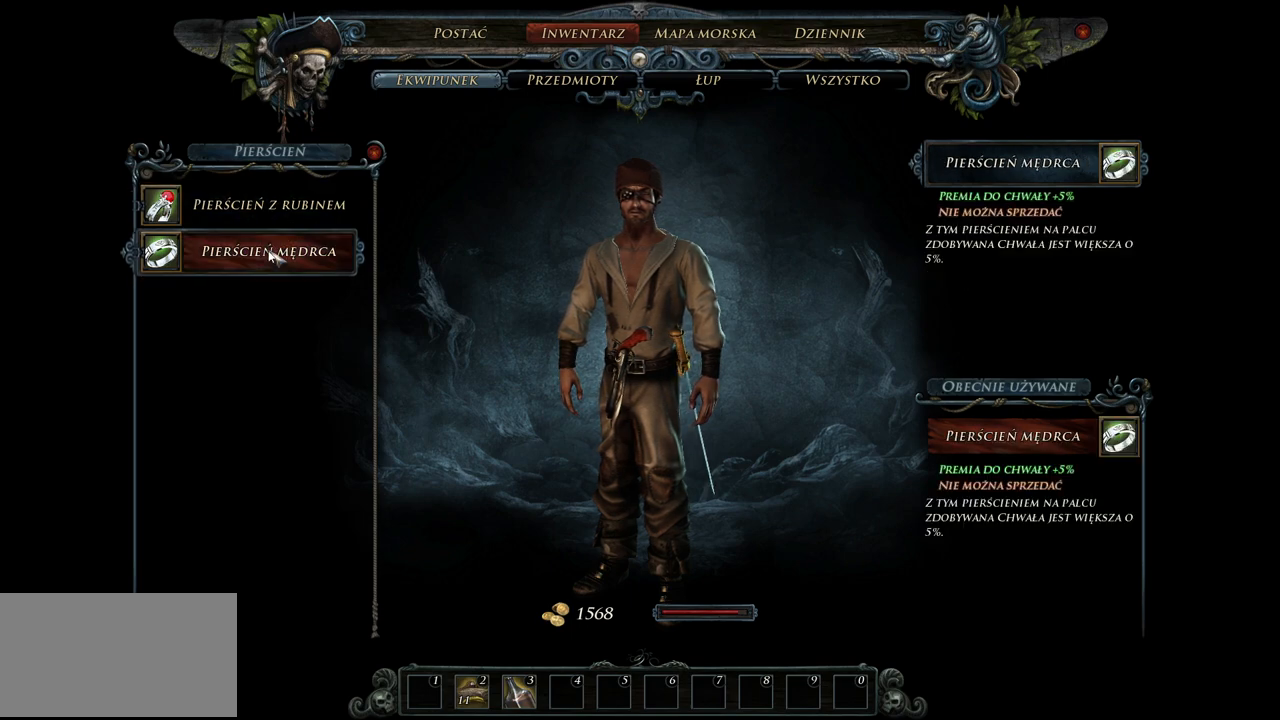
{"keys": [], "mouse": [], "events": []}
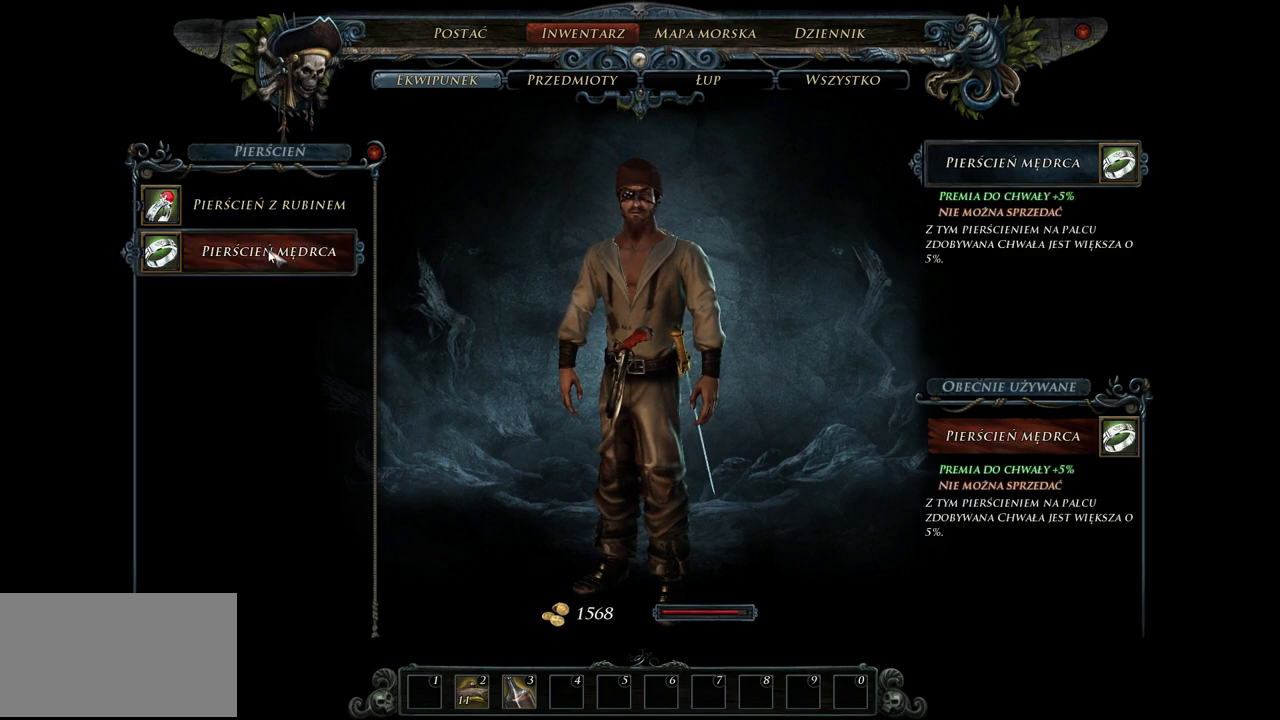
{"keys": [], "mouse": [], "events": []}
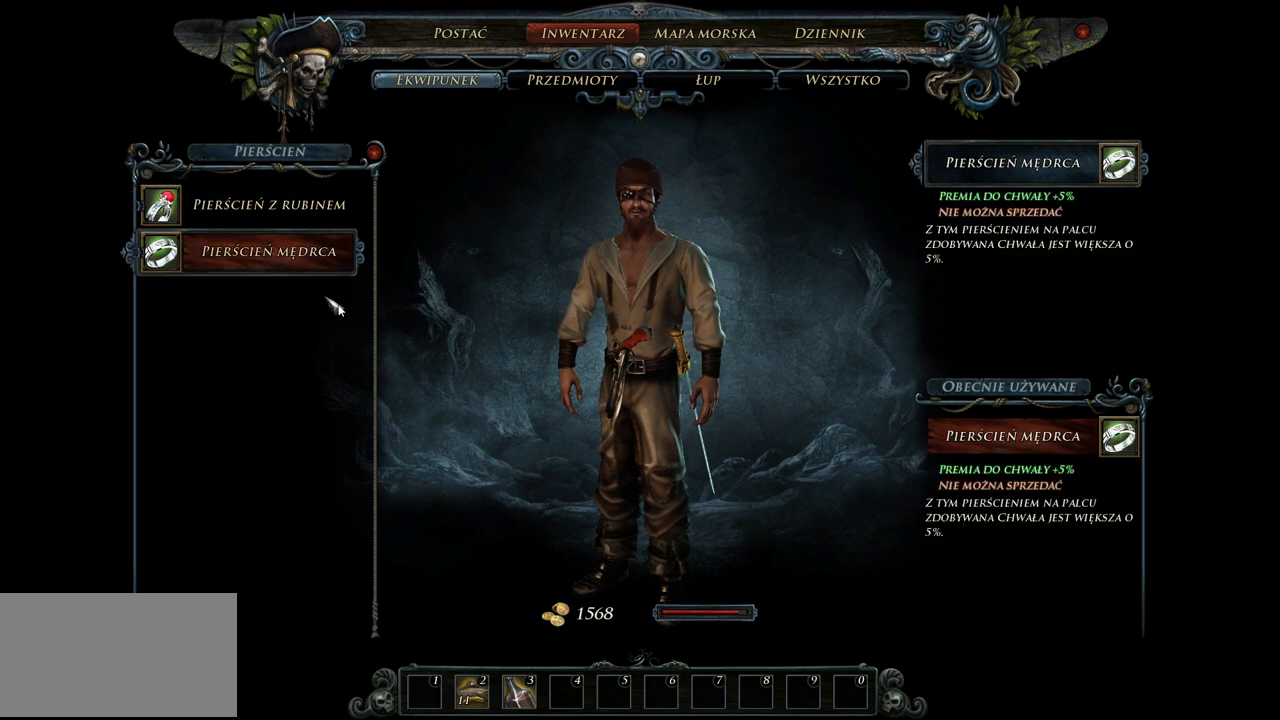
{"keys": [], "mouse": [], "events": []}